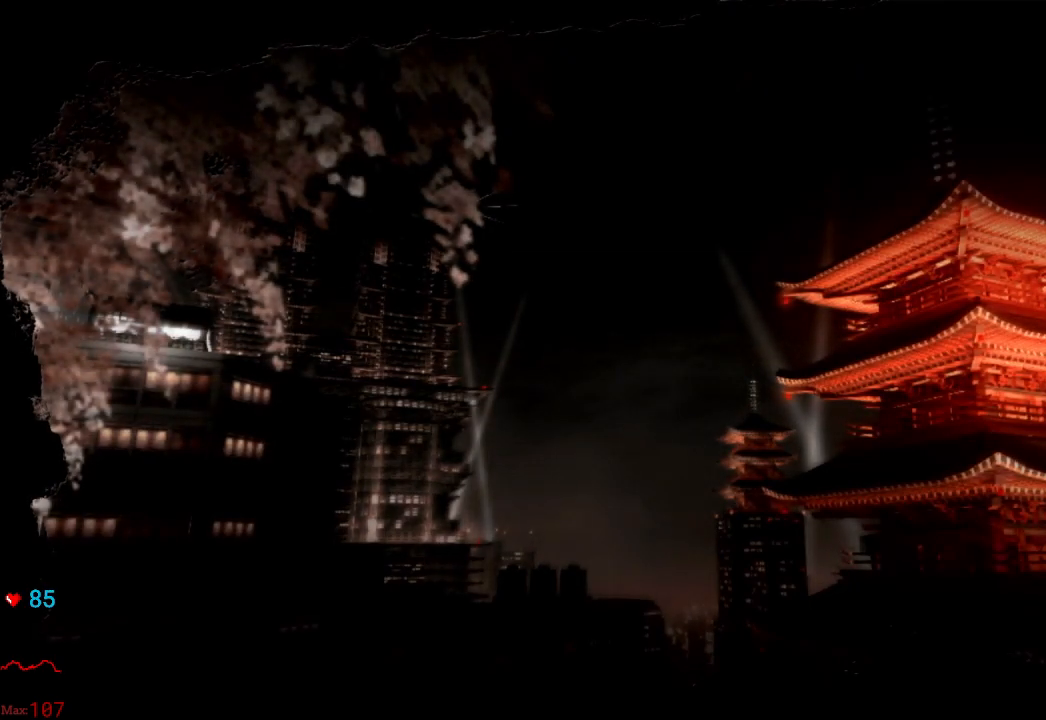
Gameplay with a controller (Xbox layout); each line is a JSON object with the inputs held at the frame after it (dt_ms = milliseconds from this image to that frame). "events" lists button and stick changes between this image and that frame as [ms after this image, input, new state], when the widget could be followed in between. Not read: L3 R3.
{"dt_ms": 500, "buttons": [], "left_stick": "center", "right_stick": "center", "events": [[233, "L1", "down"], [283, "L1", "up"]]}
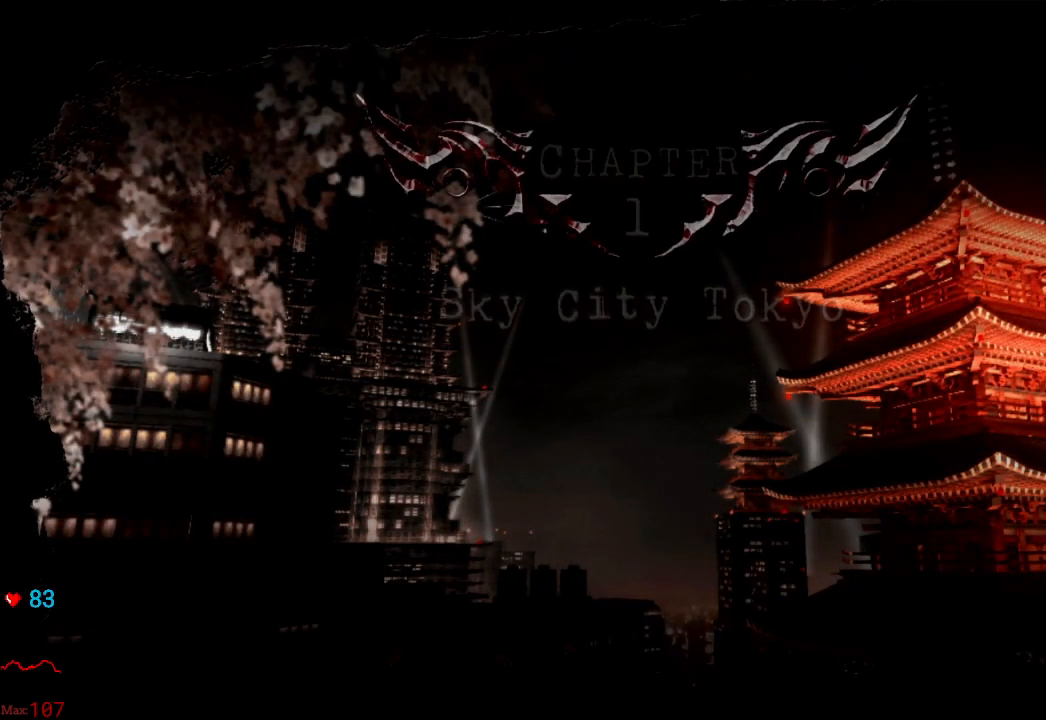
{"dt_ms": 500, "buttons": [], "left_stick": "center", "right_stick": "center", "events": [[183, "L1", "down"], [250, "L1", "up"]]}
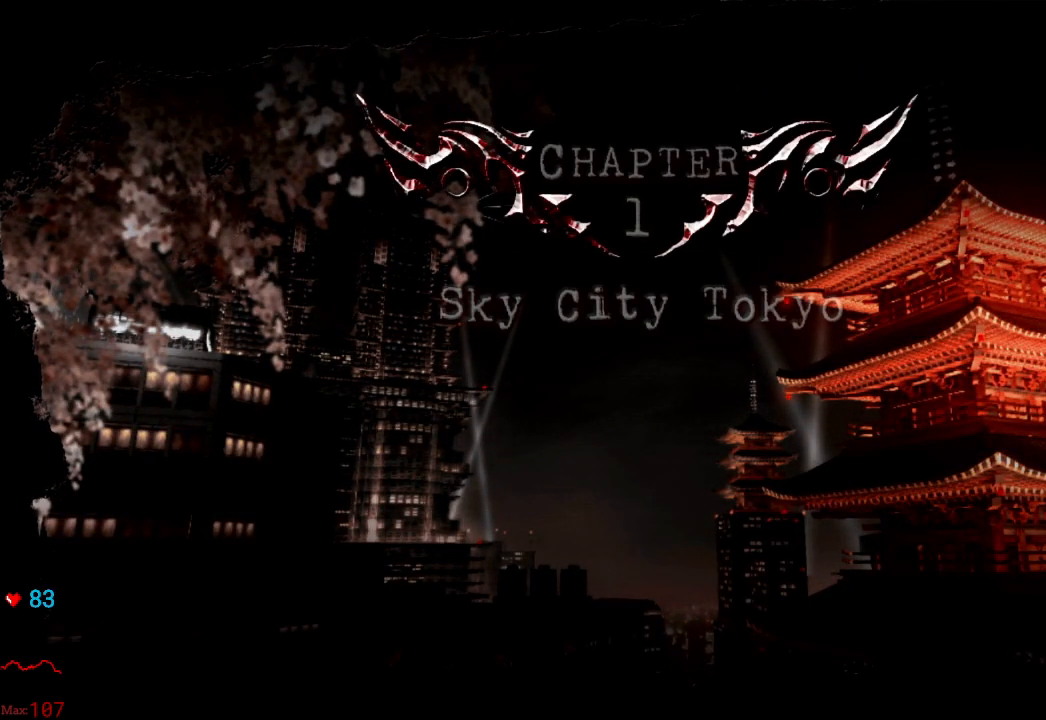
{"dt_ms": 500, "buttons": [], "left_stick": "center", "right_stick": "center", "events": []}
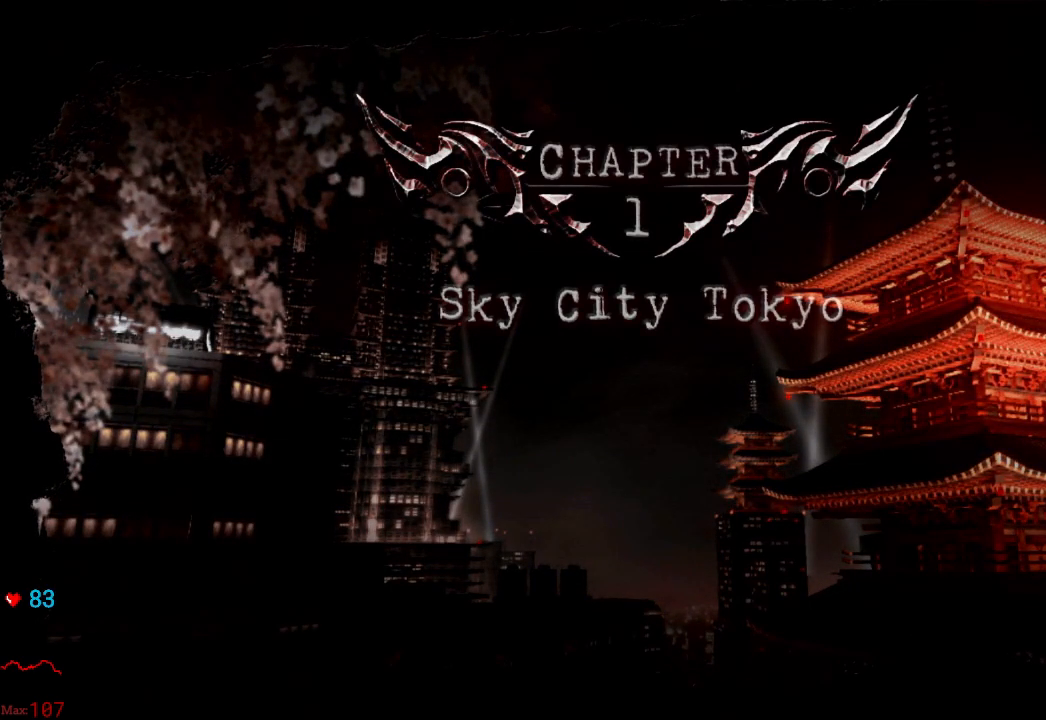
{"dt_ms": 500, "buttons": [], "left_stick": "center", "right_stick": "center", "events": [[83, "L1", "down"], [133, "L1", "up"]]}
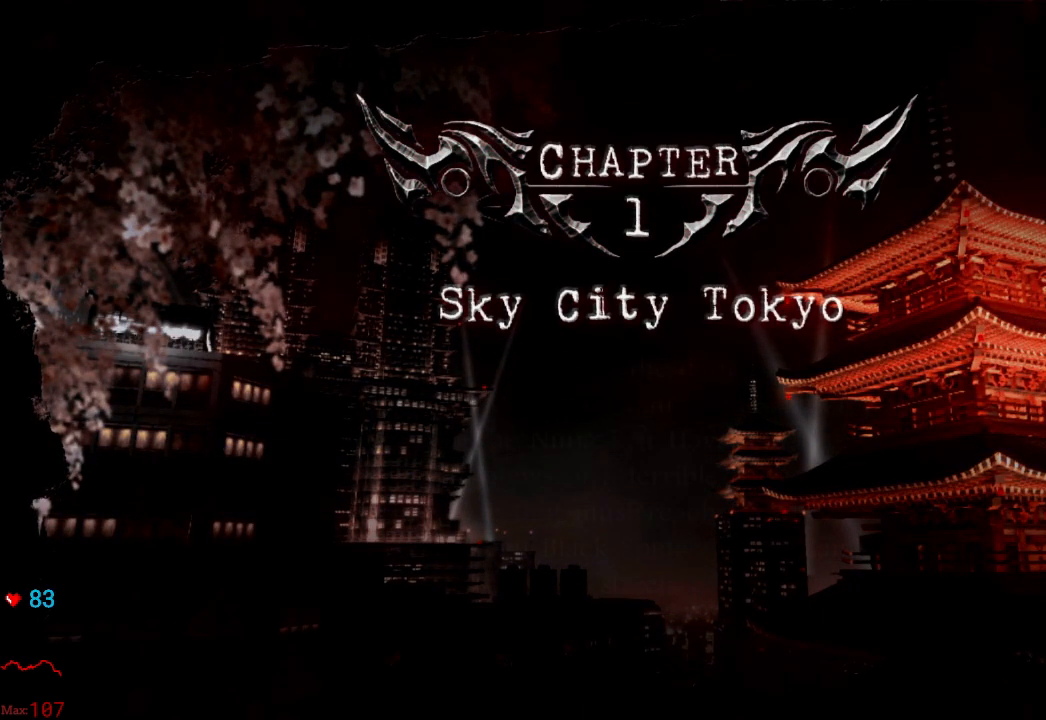
{"dt_ms": 500, "buttons": [], "left_stick": "center", "right_stick": "center", "events": [[33, "L1", "down"], [83, "L1", "up"]]}
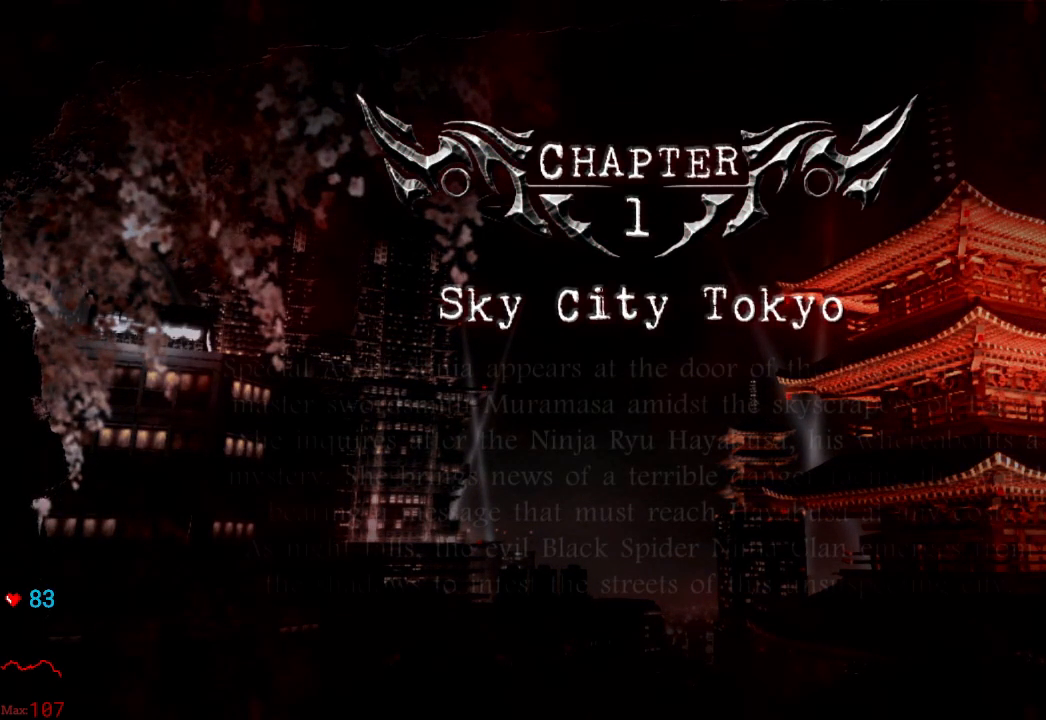
{"dt_ms": 500, "buttons": [], "left_stick": "center", "right_stick": "center", "events": [[417, "L1", "down"], [483, "L1", "up"]]}
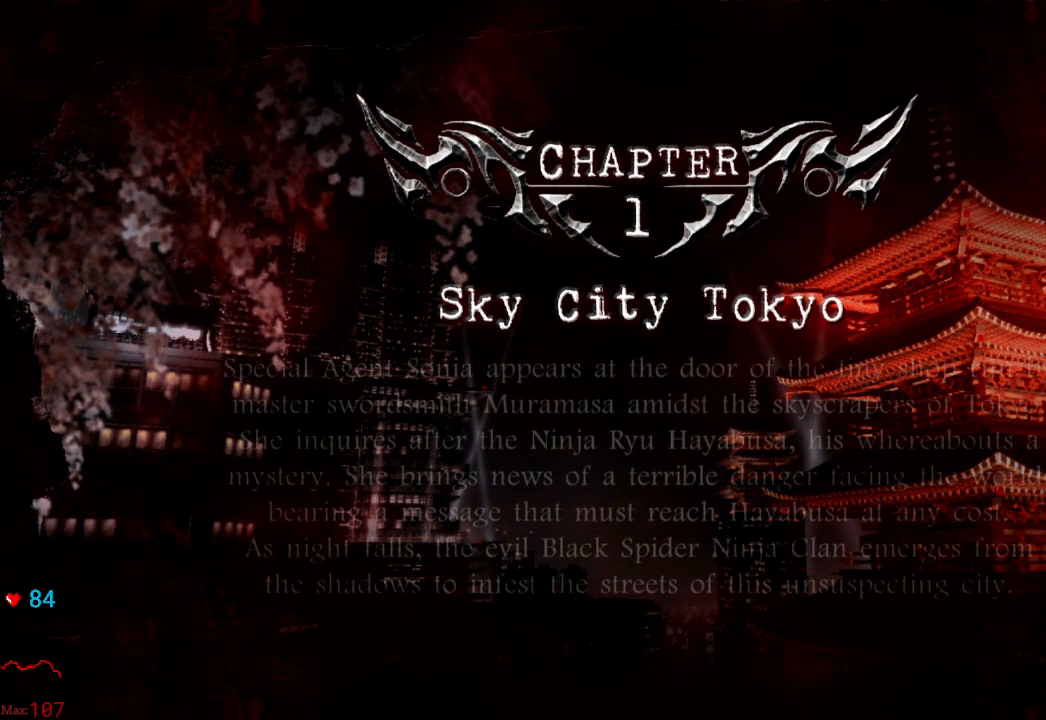
{"dt_ms": 500, "buttons": [], "left_stick": "center", "right_stick": "center", "events": [[367, "L1", "down"], [417, "L1", "up"]]}
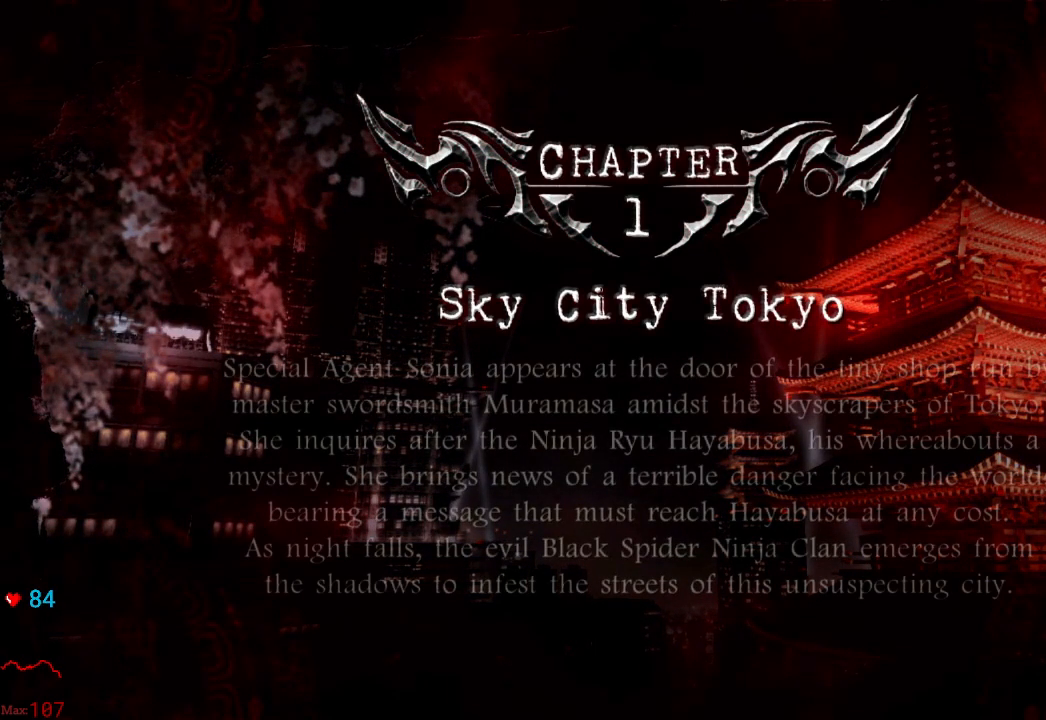
{"dt_ms": 500, "buttons": [], "left_stick": "center", "right_stick": "center", "events": []}
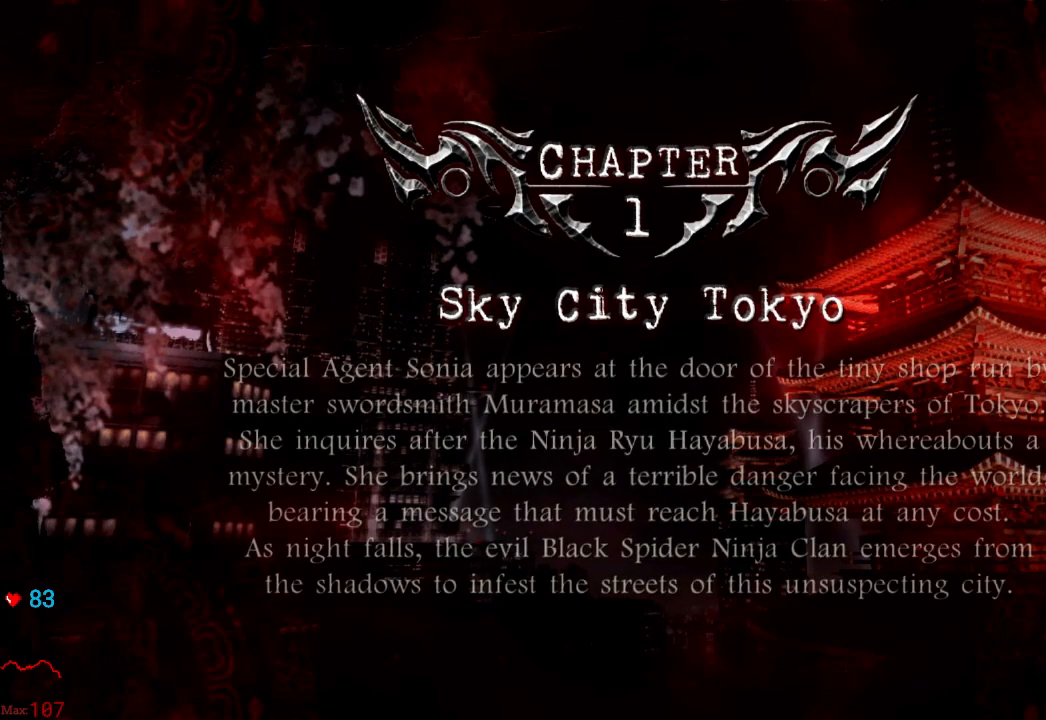
{"dt_ms": 500, "buttons": [], "left_stick": "center", "right_stick": "center", "events": []}
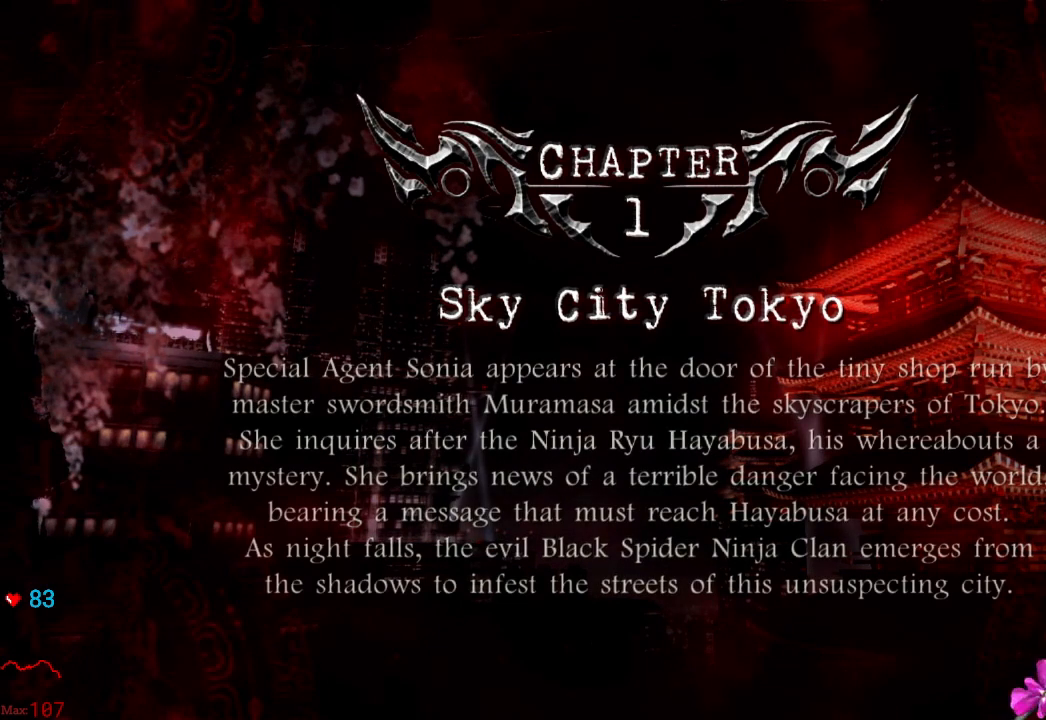
{"dt_ms": 500, "buttons": [], "left_stick": "center", "right_stick": "center", "events": []}
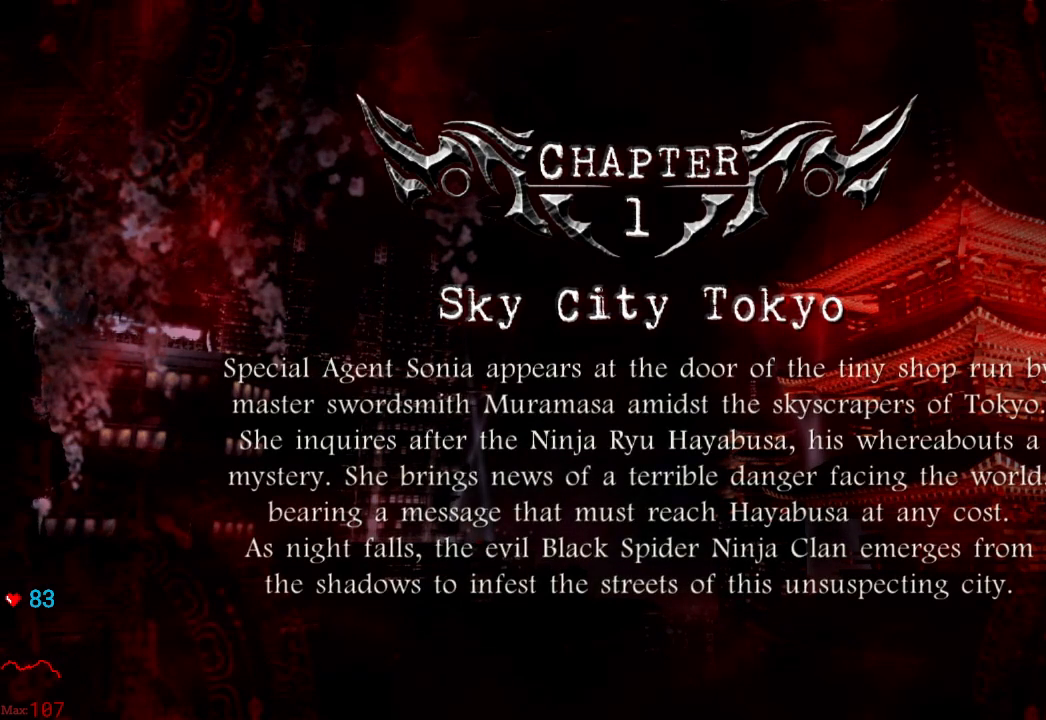
{"dt_ms": 500, "buttons": [], "left_stick": "center", "right_stick": "center", "events": []}
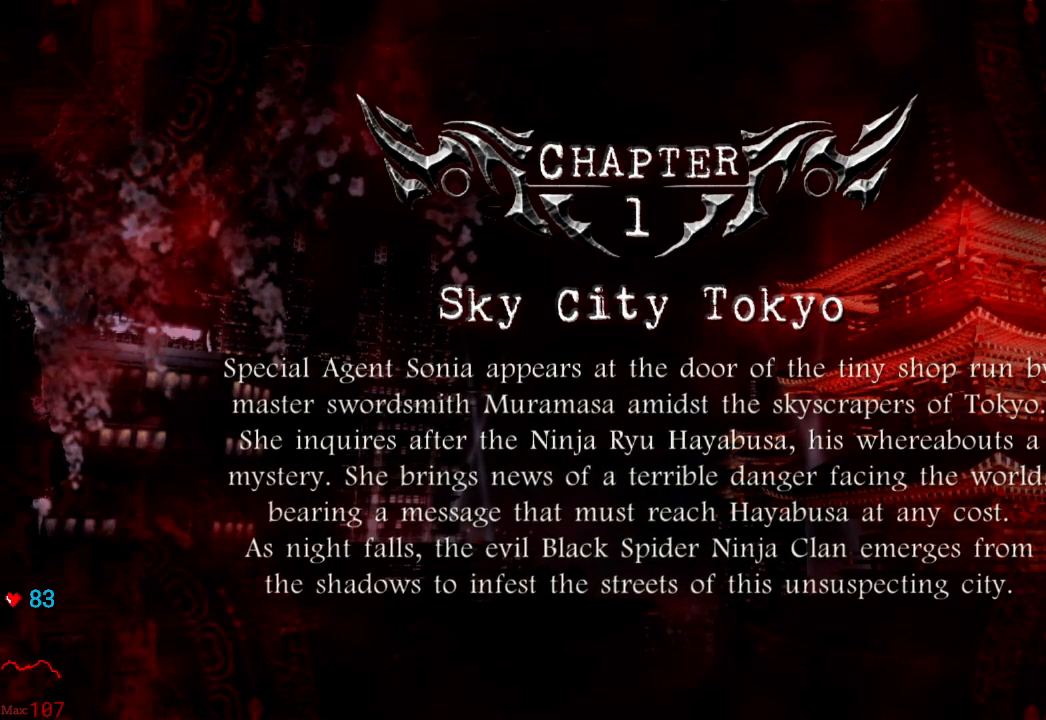
{"dt_ms": 500, "buttons": [], "left_stick": "center", "right_stick": "center", "events": []}
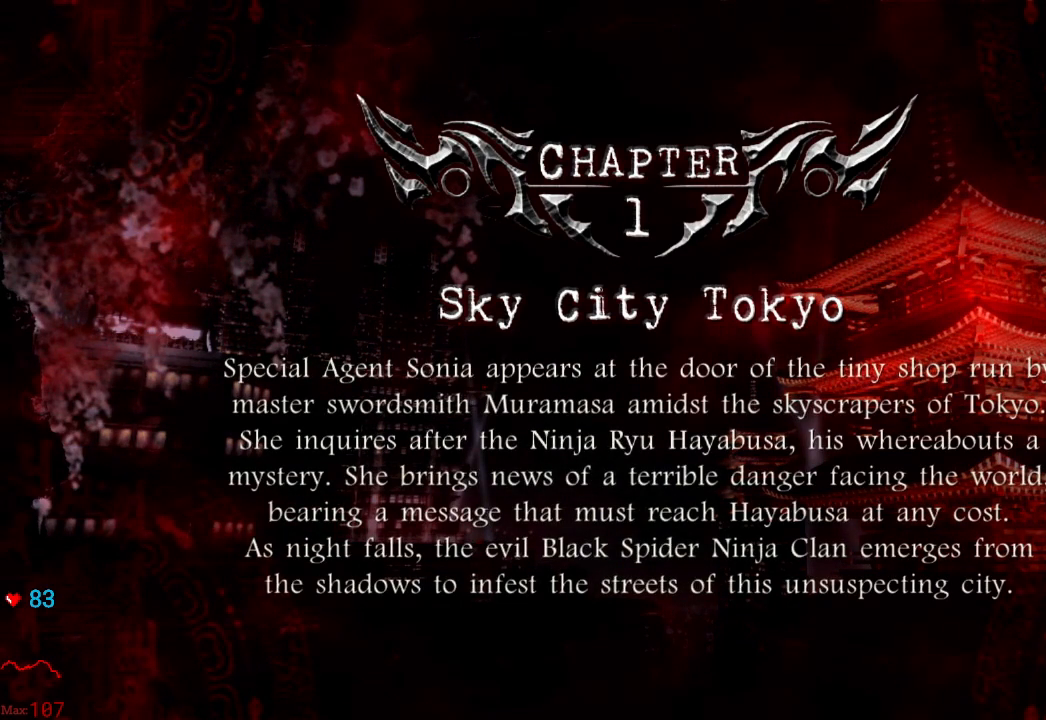
{"dt_ms": 500, "buttons": [], "left_stick": "center", "right_stick": "center", "events": [[117, "A", "down"], [283, "A", "up"]]}
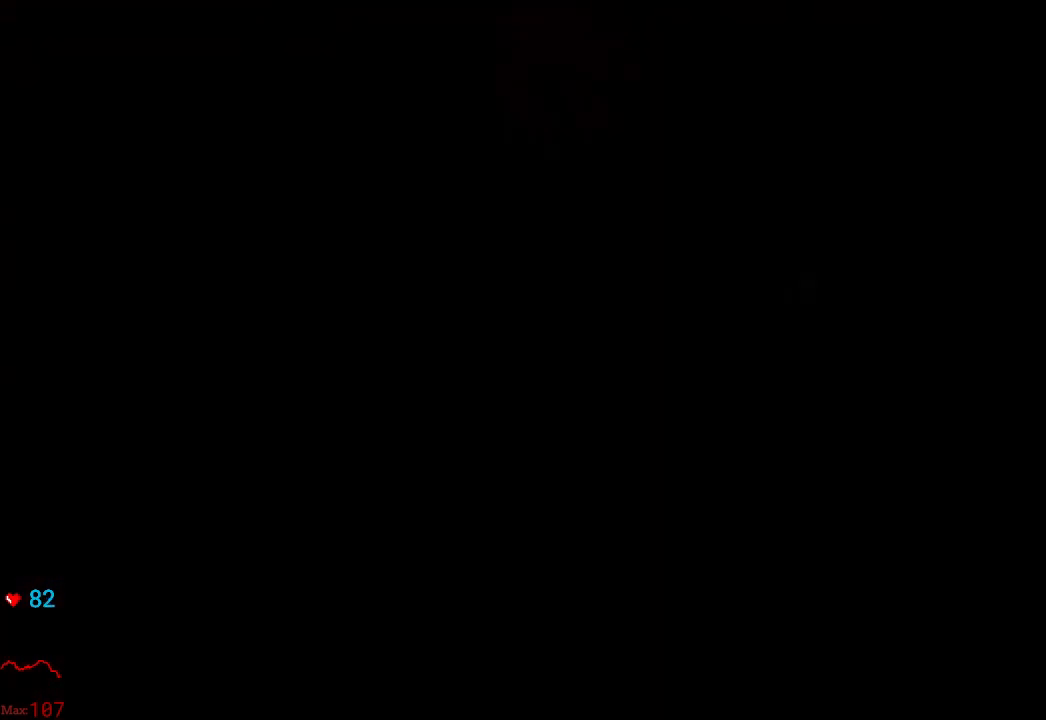
{"dt_ms": 500, "buttons": ["START"], "left_stick": "center", "right_stick": "down", "events": [[383, "right_stick", "down"], [500, "START", "down"]]}
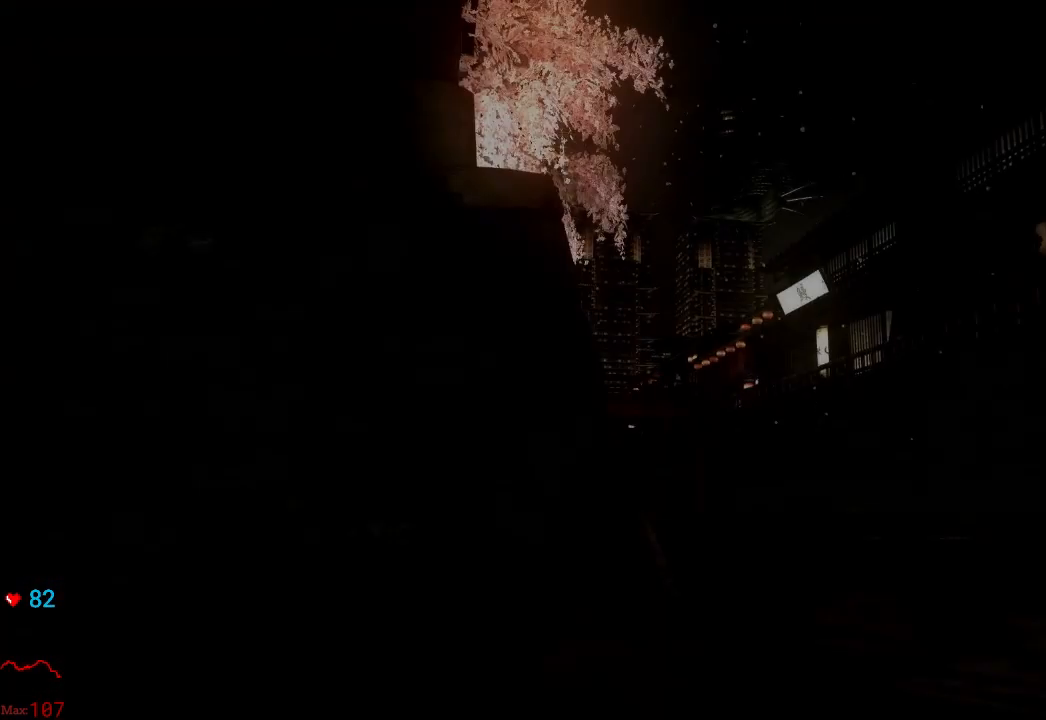
{"dt_ms": 500, "buttons": ["START"], "left_stick": "center", "right_stick": "center", "events": [[33, "START", "up"], [33, "right_stick", "center"], [200, "START", "down"], [317, "START", "up"], [467, "START", "down"]]}
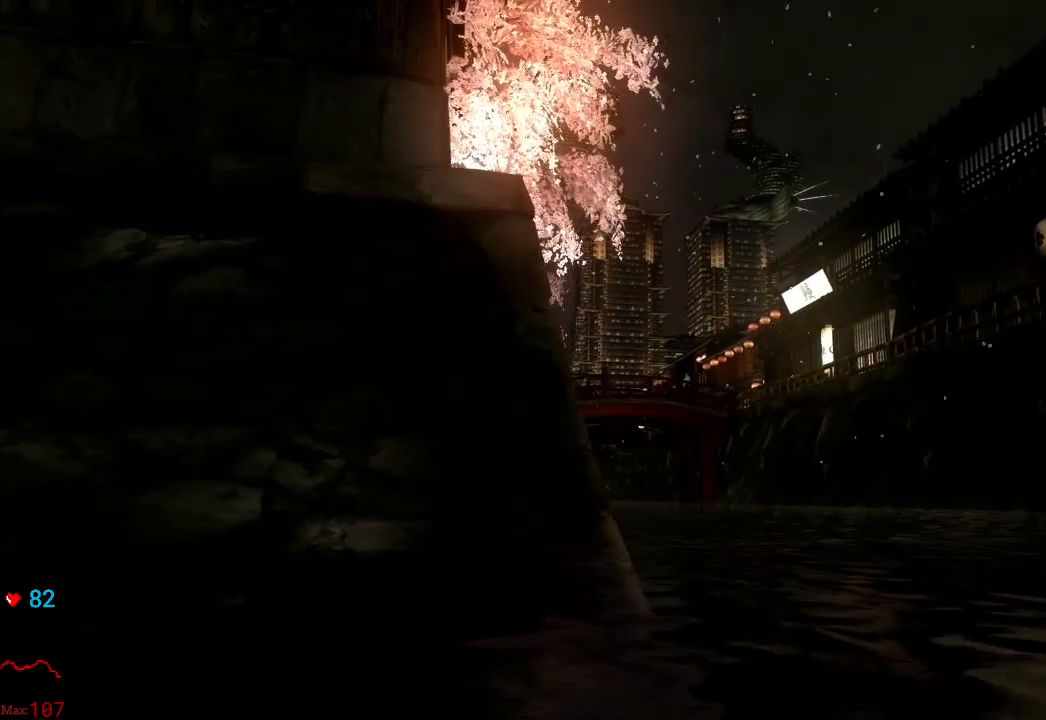
{"dt_ms": 500, "buttons": ["START"], "left_stick": "center", "right_stick": "center", "events": [[133, "START", "up"], [217, "START", "down"], [383, "START", "up"], [467, "START", "down"]]}
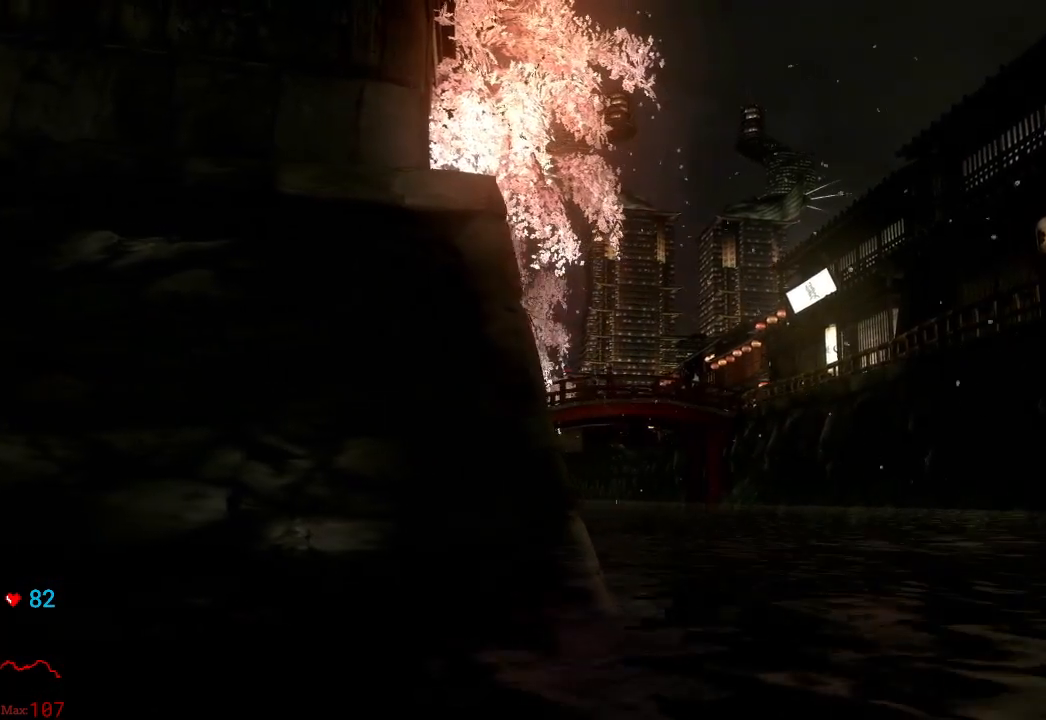
{"dt_ms": 500, "buttons": ["START"], "left_stick": "center", "right_stick": "center", "events": [[100, "START", "up"], [200, "START", "down"], [367, "START", "up"], [450, "START", "down"]]}
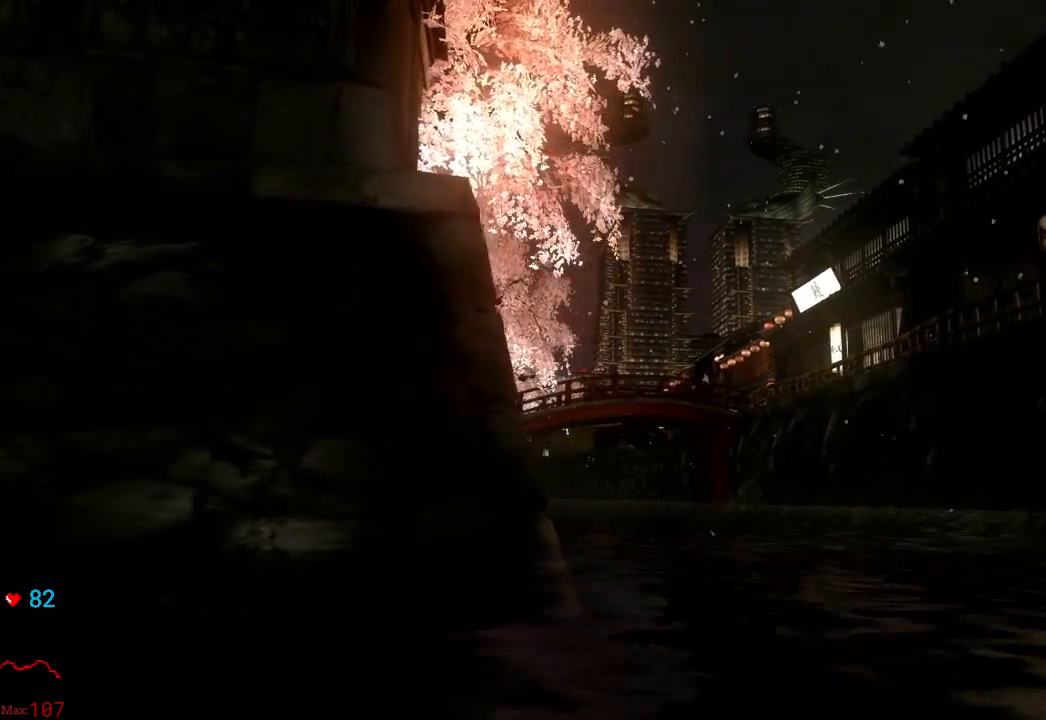
{"dt_ms": 500, "buttons": [], "left_stick": "center", "right_stick": "center", "events": [[100, "START", "up"], [167, "START", "down"], [300, "START", "up"], [383, "START", "down"], [500, "START", "up"]]}
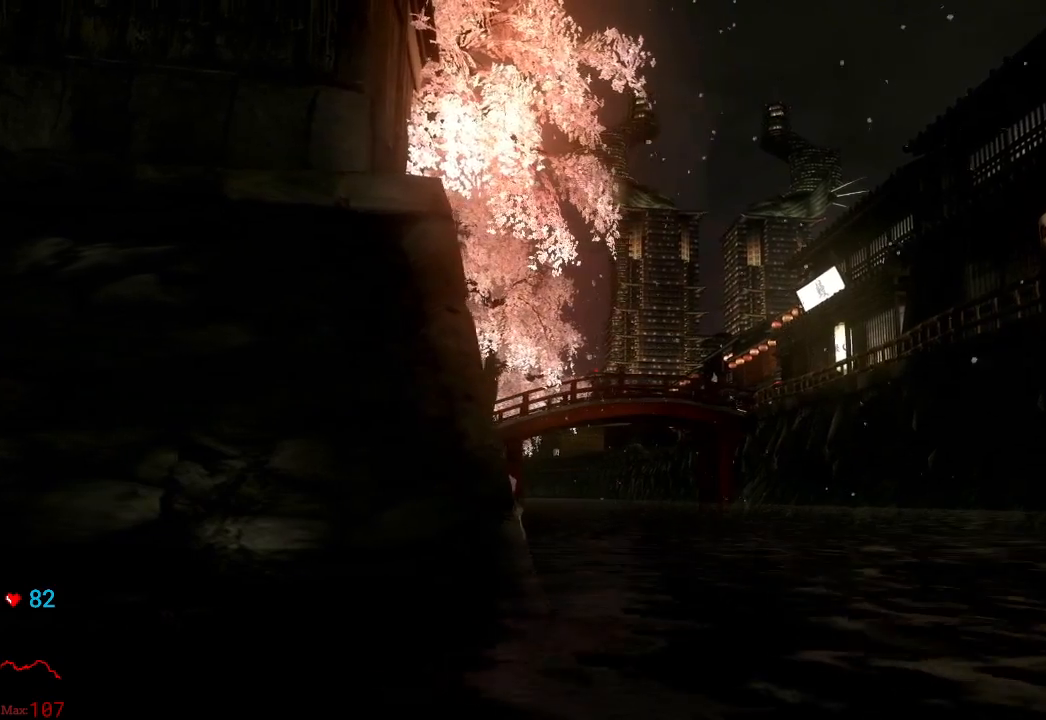
{"dt_ms": 500, "buttons": ["START"], "left_stick": "center", "right_stick": "center", "events": [[67, "START", "down"], [217, "START", "up"], [283, "START", "down"], [400, "START", "up"], [483, "START", "down"]]}
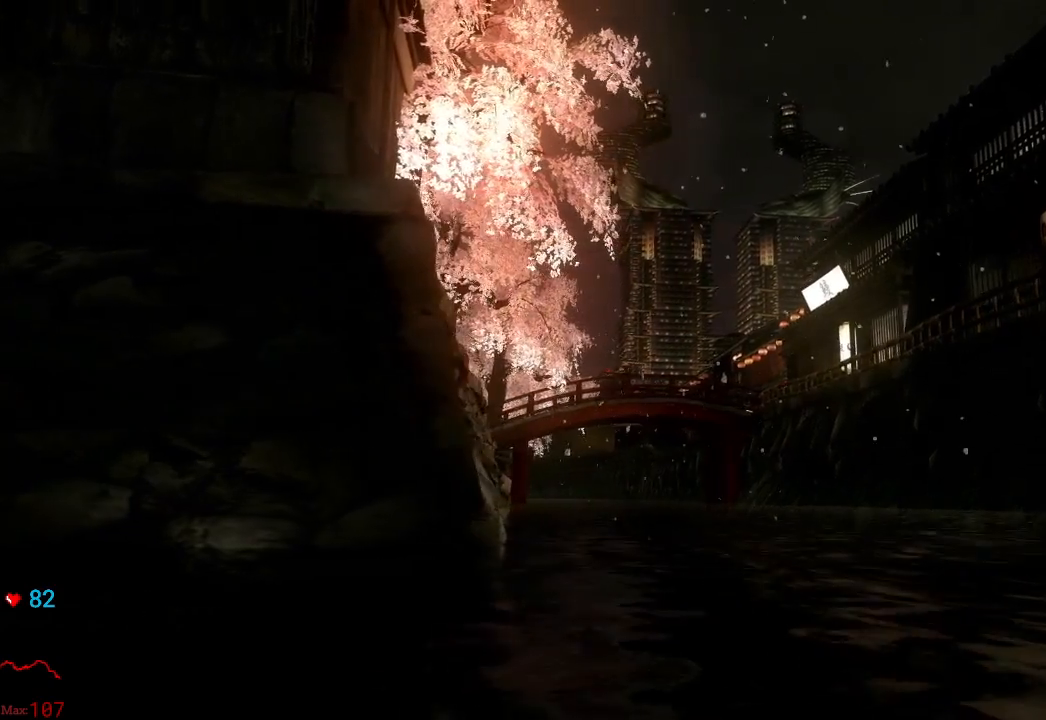
{"dt_ms": 500, "buttons": [], "left_stick": "center", "right_stick": "center", "events": [[100, "START", "up"], [200, "START", "down"], [317, "START", "up"]]}
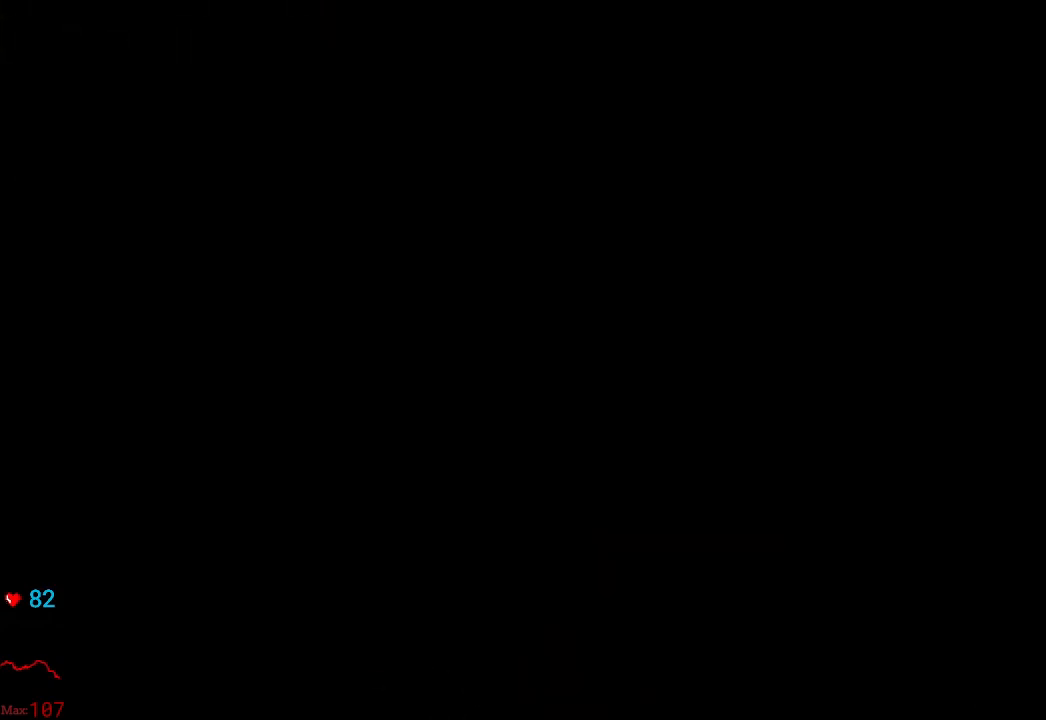
{"dt_ms": 500, "buttons": [], "left_stick": "center", "right_stick": "center", "events": []}
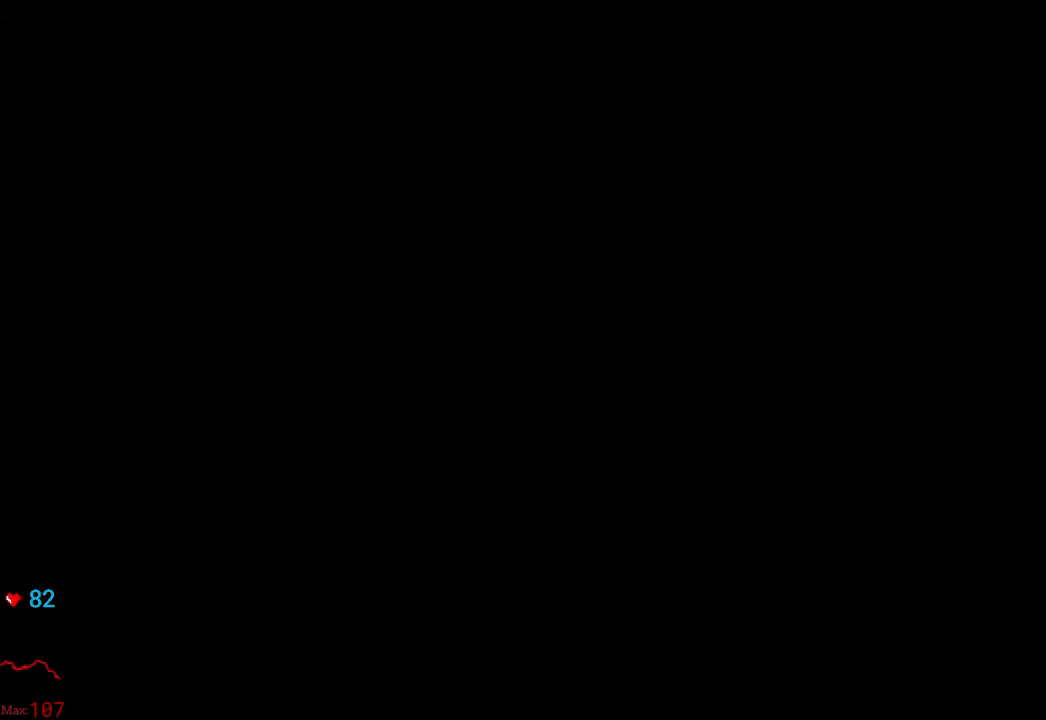
{"dt_ms": 500, "buttons": [], "left_stick": "center", "right_stick": "center", "events": []}
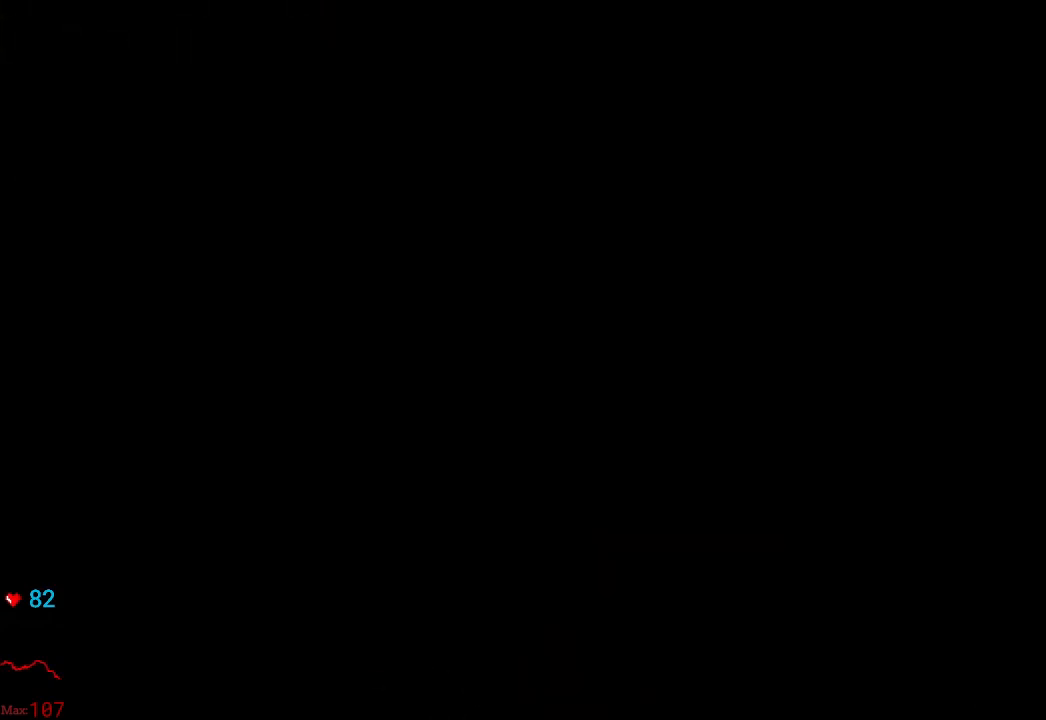
{"dt_ms": 500, "buttons": [], "left_stick": "center", "right_stick": "center", "events": []}
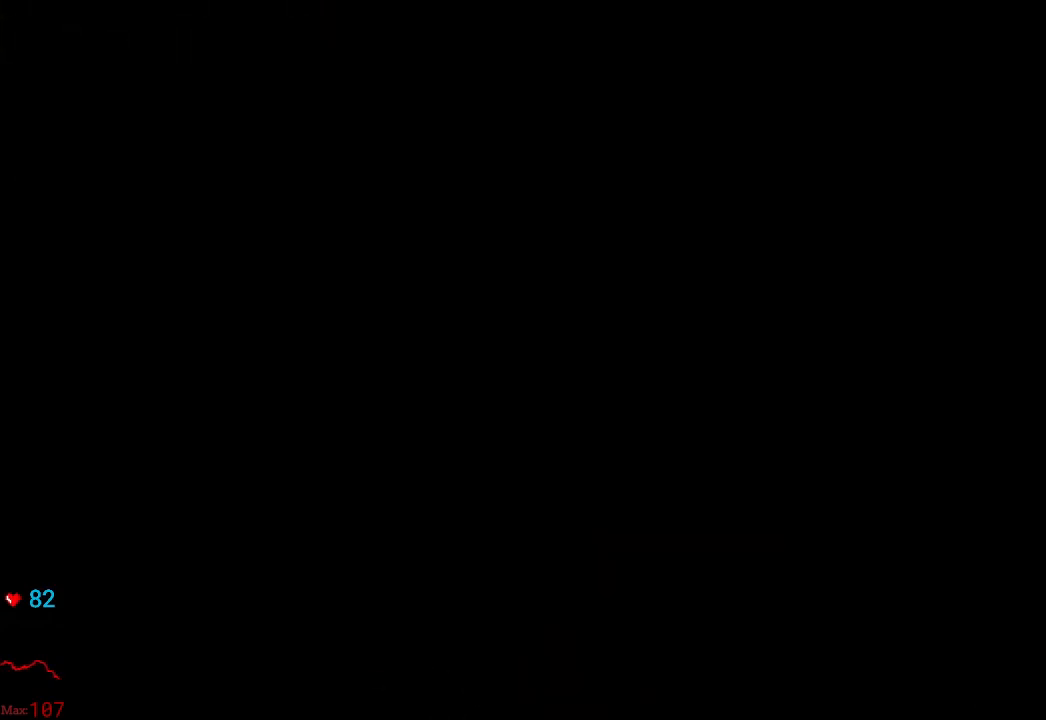
{"dt_ms": 500, "buttons": [], "left_stick": "center", "right_stick": "center", "events": [[183, "L1", "down"], [250, "L1", "up"]]}
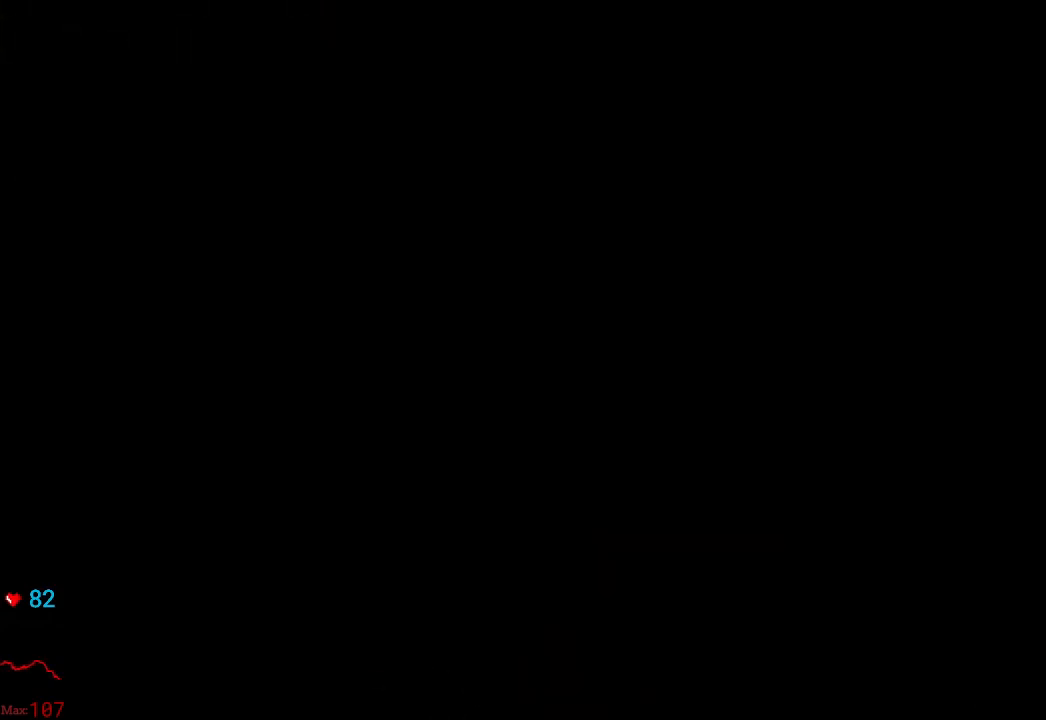
{"dt_ms": 1000, "buttons": ["Y"], "left_stick": "center", "right_stick": "center"}
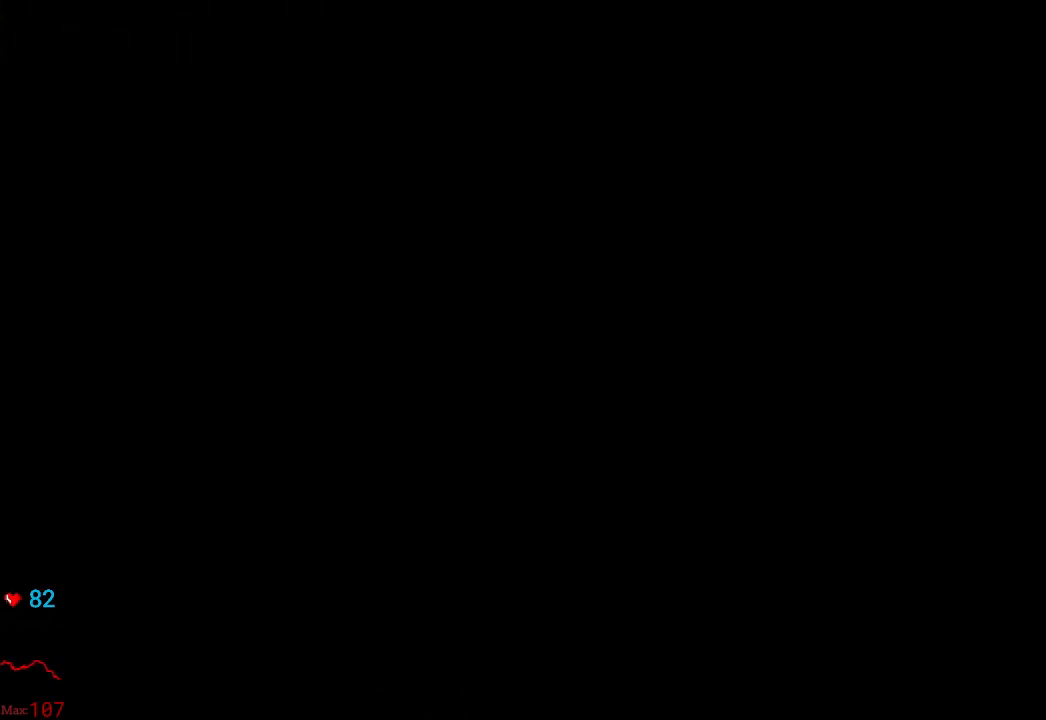
{"dt_ms": 1000, "buttons": ["Y"], "left_stick": "center", "right_stick": "center"}
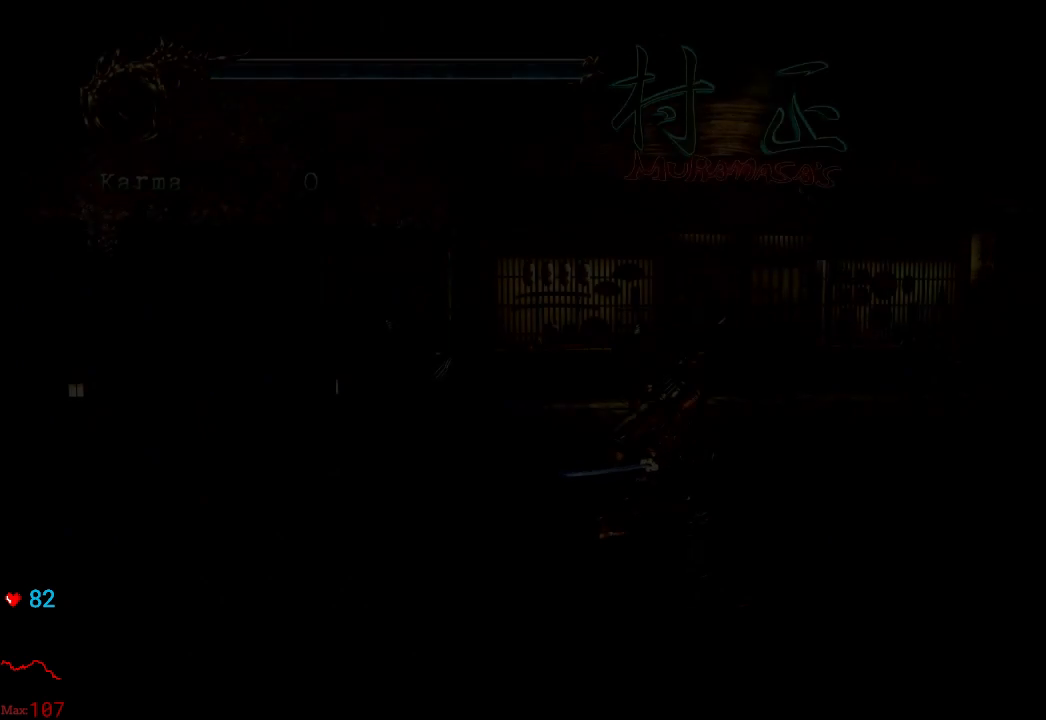
{"dt_ms": 500, "buttons": ["Y"], "left_stick": "center", "right_stick": "center", "events": []}
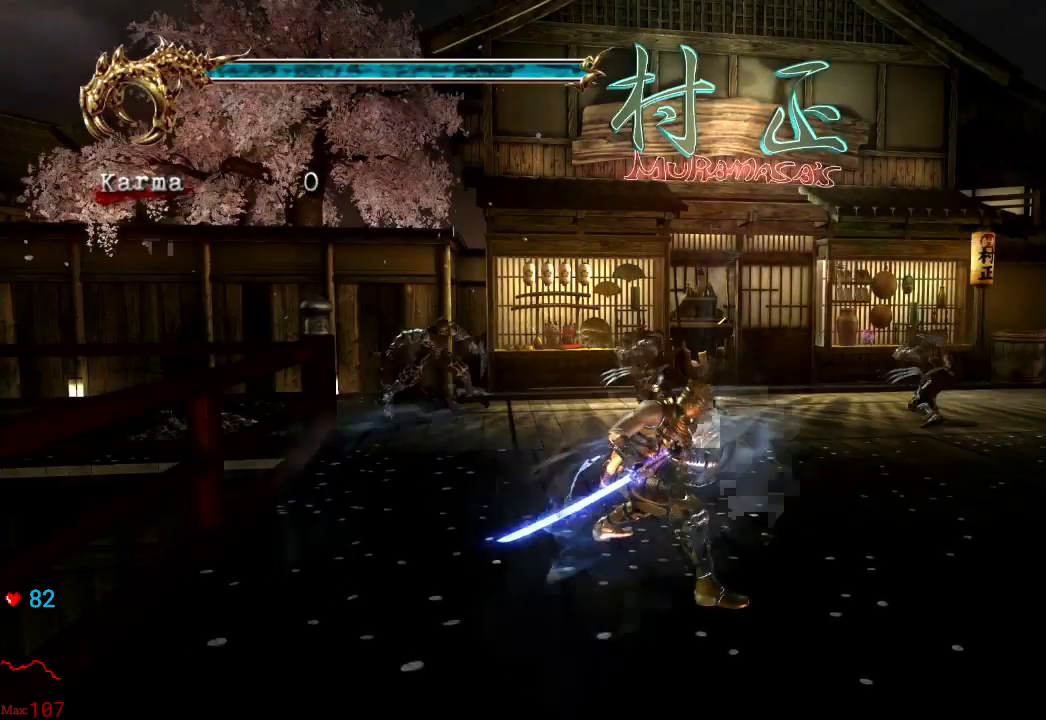
{"dt_ms": 500, "buttons": [], "left_stick": "center", "right_stick": "center", "events": [[267, "Y", "up"]]}
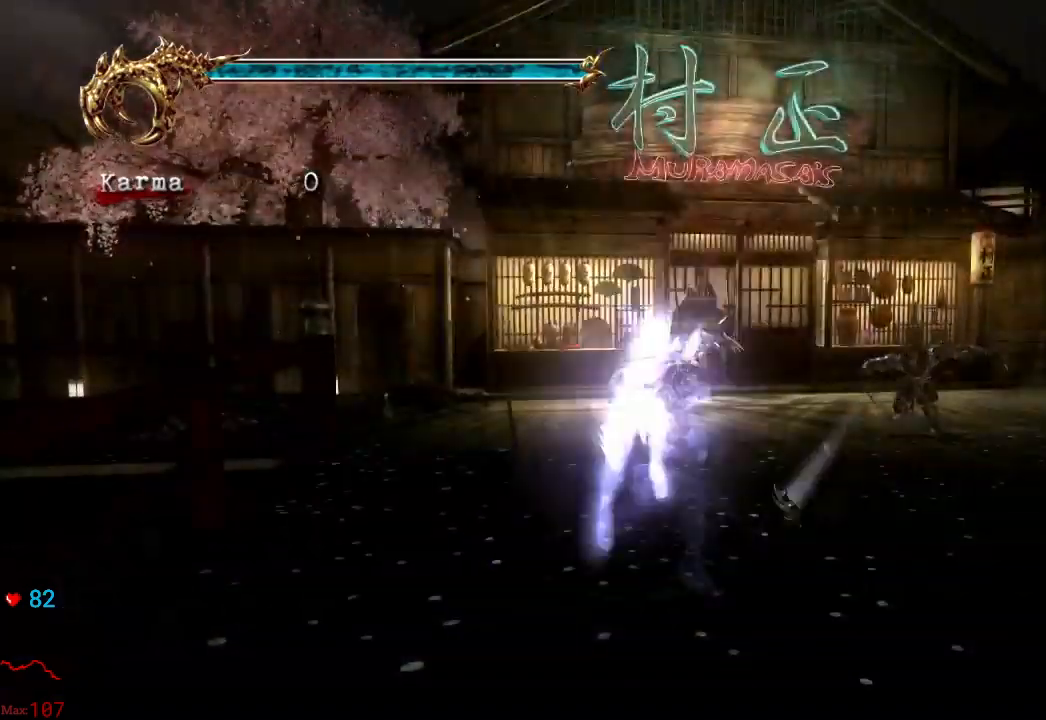
{"dt_ms": 500, "buttons": [], "left_stick": "center", "right_stick": "center"}
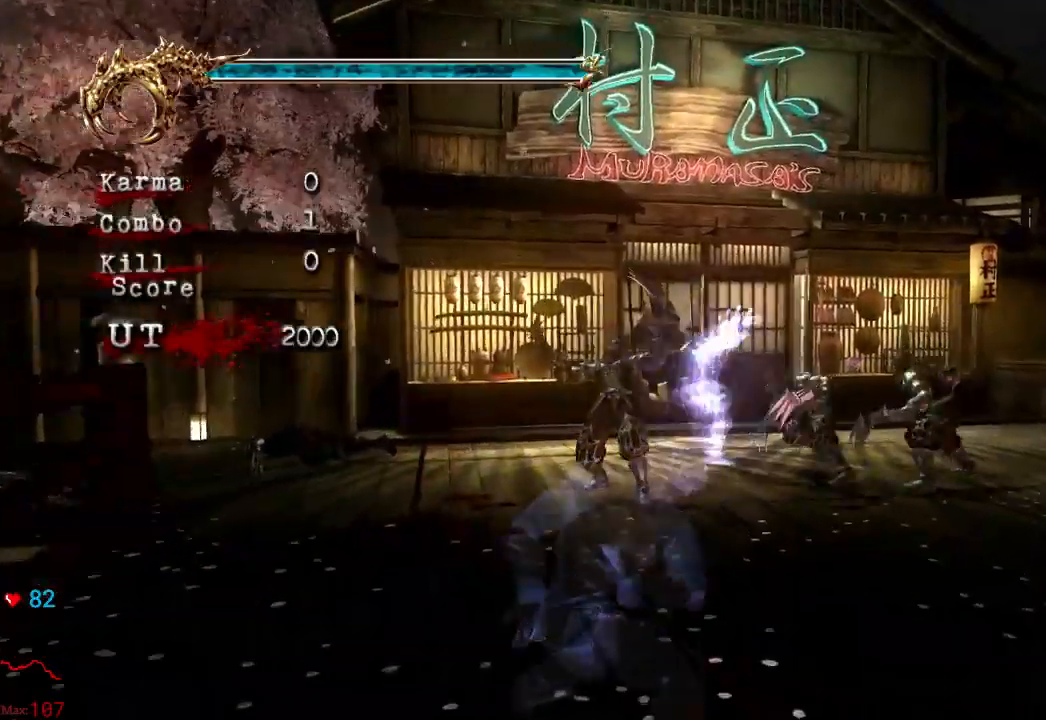
{"dt_ms": 500, "buttons": [], "left_stick": "center", "right_stick": "center", "events": []}